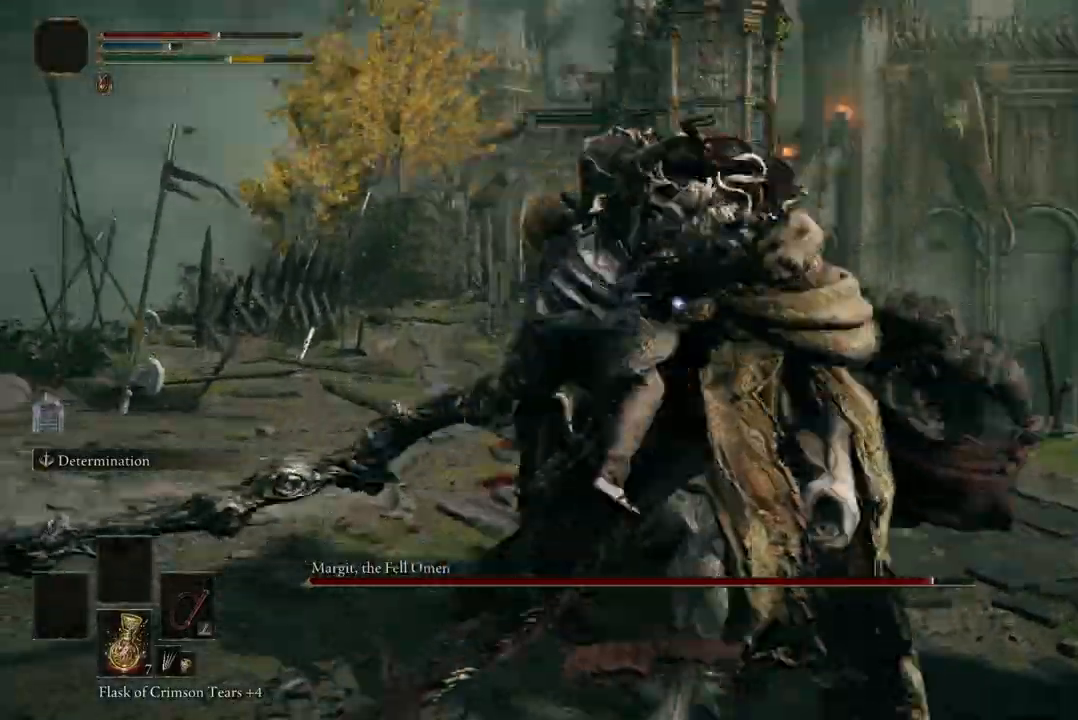
Gameplay with a controller (Xbox layout); each line is a JSON object with the inputs held at the frame after it (dt_ms = milliseconds from this image to that frame). "events" lists button and stick changes between this image and that frame as [ms after this image, input, new state], when the widget could be followed in between. Not read: SHARE.
{"dt_ms": 500, "buttons": [], "left_stick": "center", "right_stick": "center", "events": [[33, "left_stick", "center"]]}
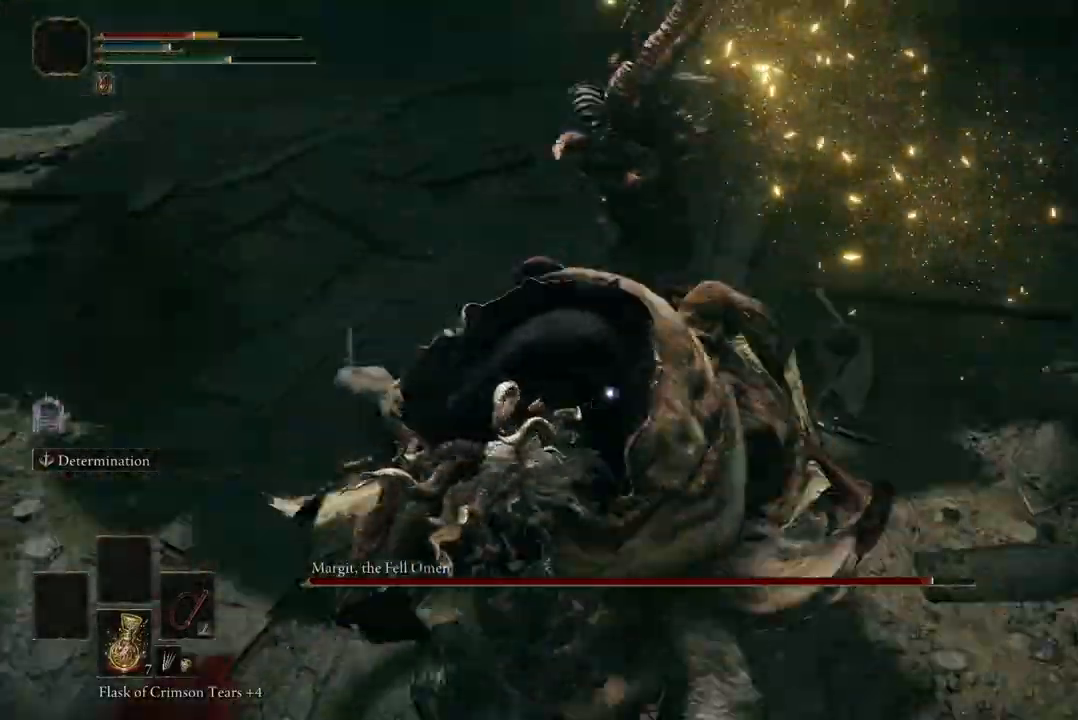
{"dt_ms": 500, "buttons": [], "left_stick": "down-left", "right_stick": "center", "events": [[467, "left_stick", "down-left"]]}
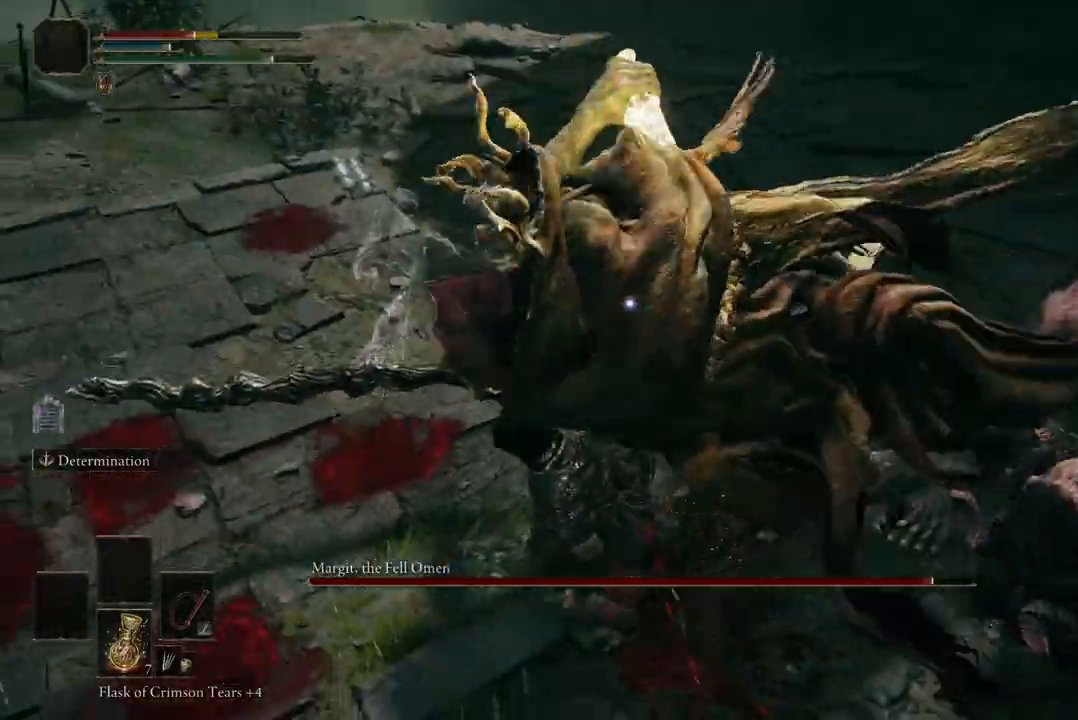
{"dt_ms": 500, "buttons": [], "left_stick": "down-left", "right_stick": "center", "events": [[67, "B", "down"], [200, "B", "up"]]}
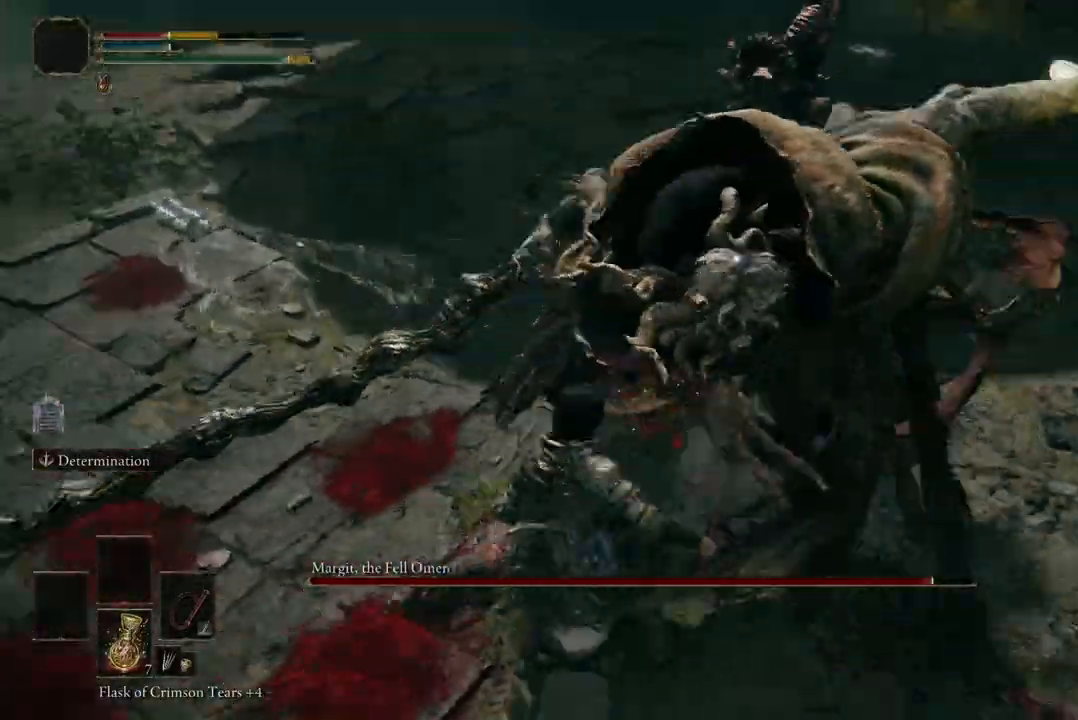
{"dt_ms": 500, "buttons": [], "left_stick": "center", "right_stick": "center", "events": [[167, "B", "down"], [267, "B", "up"], [467, "left_stick", "center"]]}
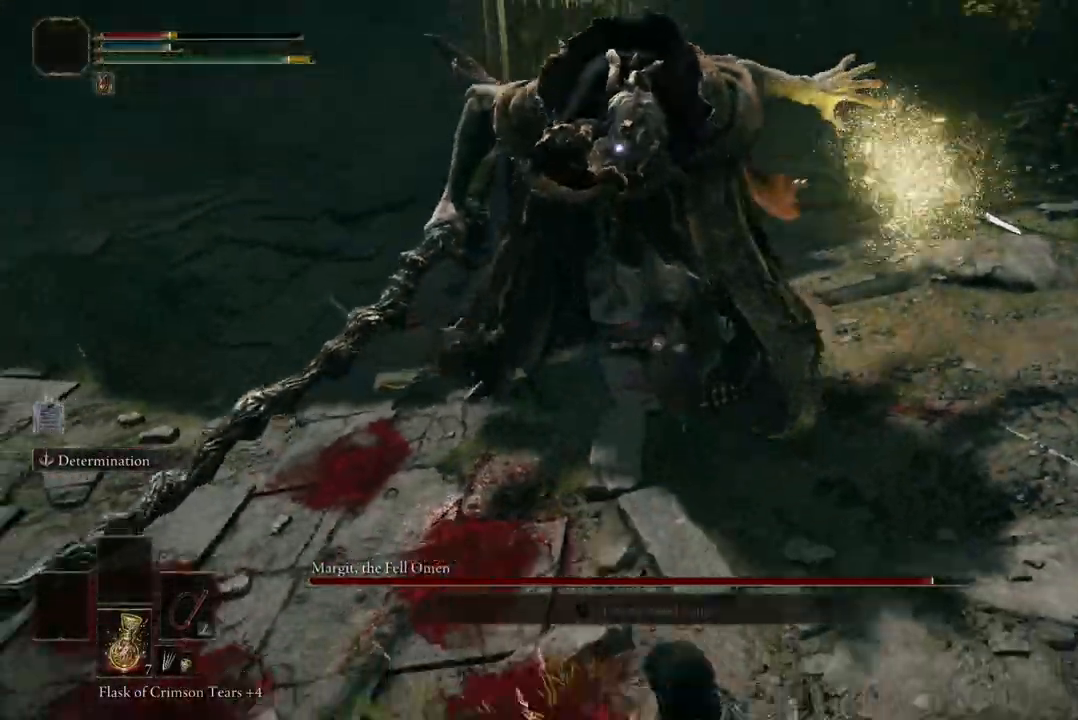
{"dt_ms": 500, "buttons": [], "left_stick": "down", "right_stick": "center", "events": [[100, "left_stick", "down"]]}
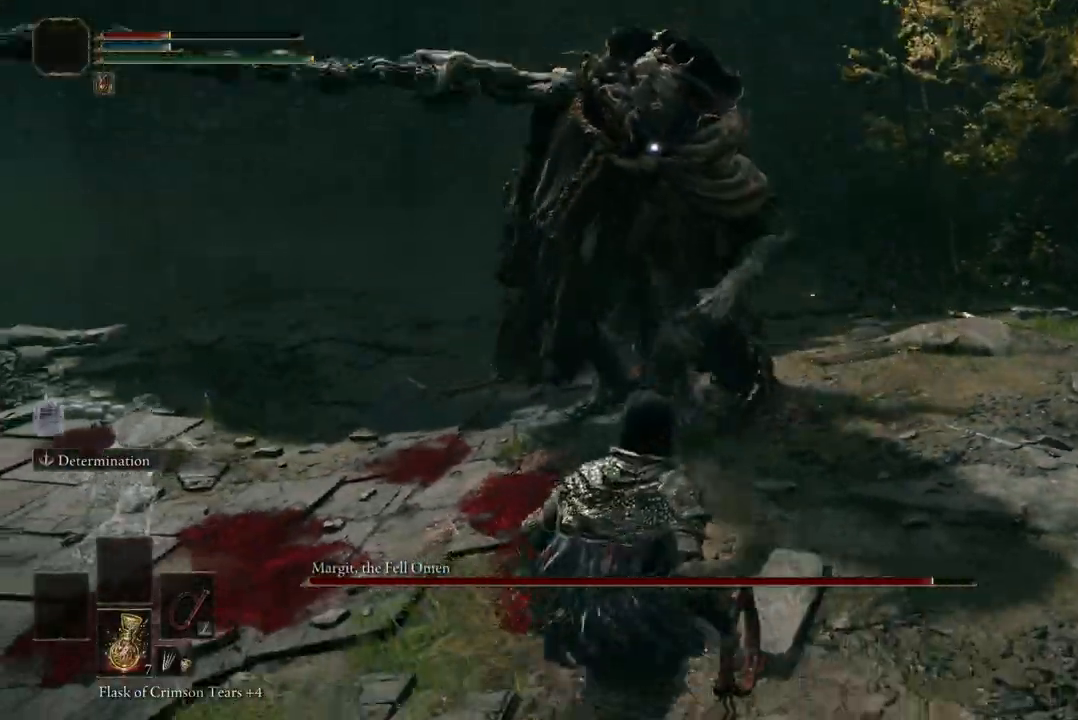
{"dt_ms": 500, "buttons": ["B"], "left_stick": "down-left", "right_stick": "center", "events": [[100, "left_stick", "up"], [300, "left_stick", "down-left"], [500, "B", "down"]]}
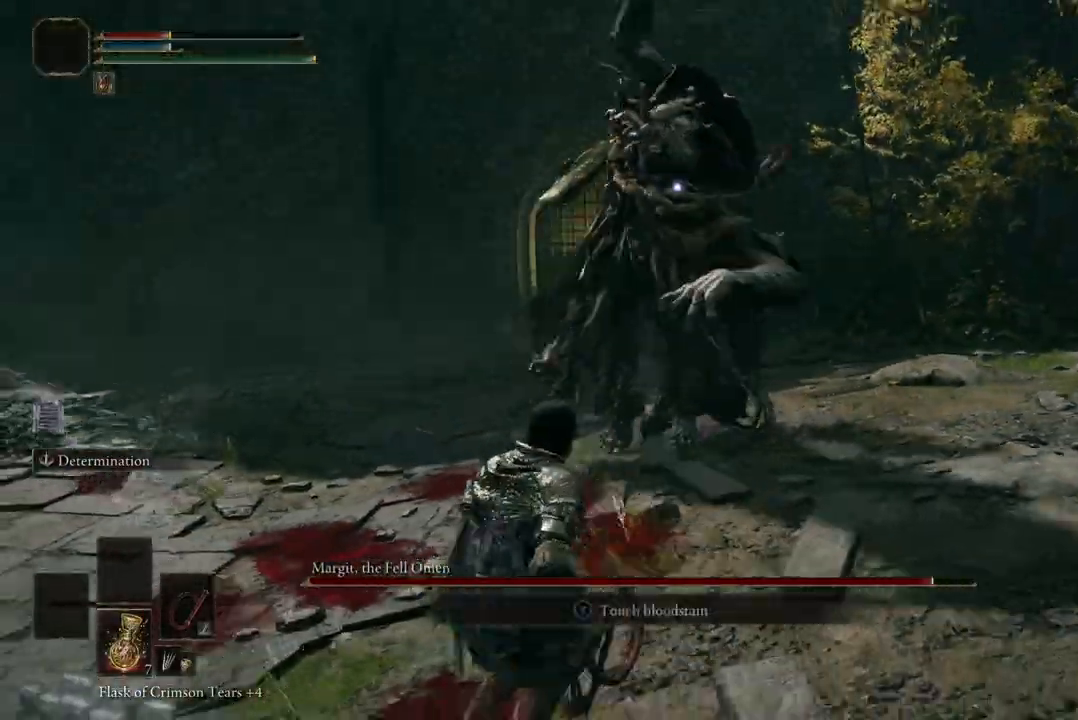
{"dt_ms": 500, "buttons": [], "left_stick": "down-left", "right_stick": "center", "events": [[333, "B", "up"]]}
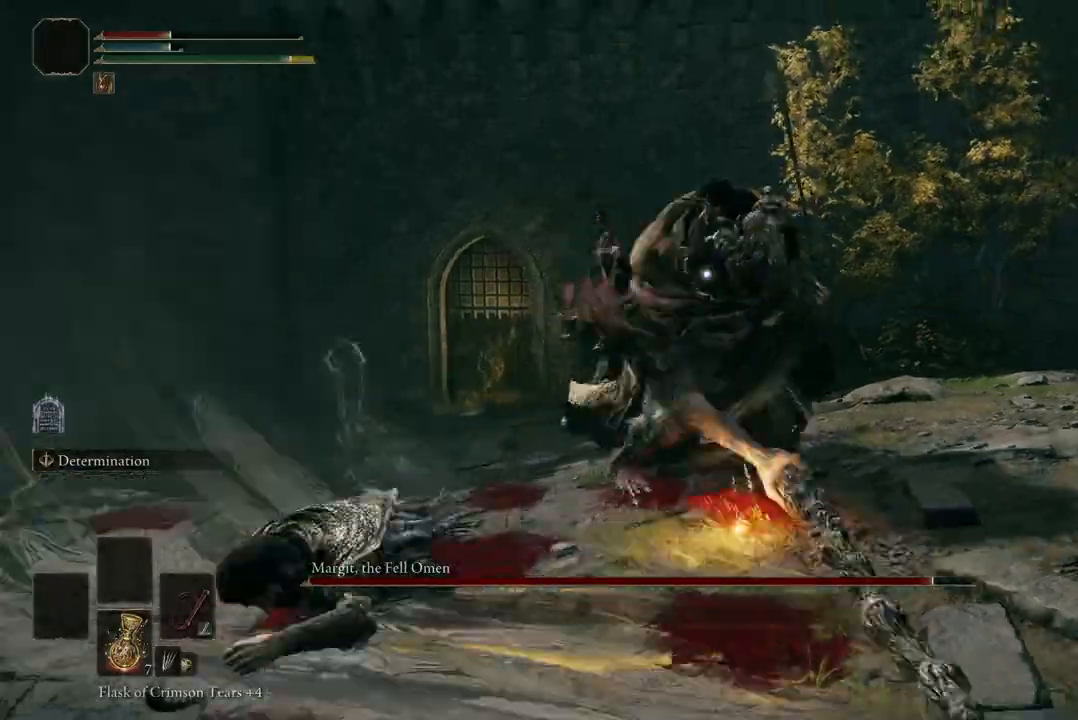
{"dt_ms": 500, "buttons": [], "left_stick": "up", "right_stick": "center", "events": [[33, "left_stick", "left"], [167, "left_stick", "up-left"], [300, "left_stick", "up"]]}
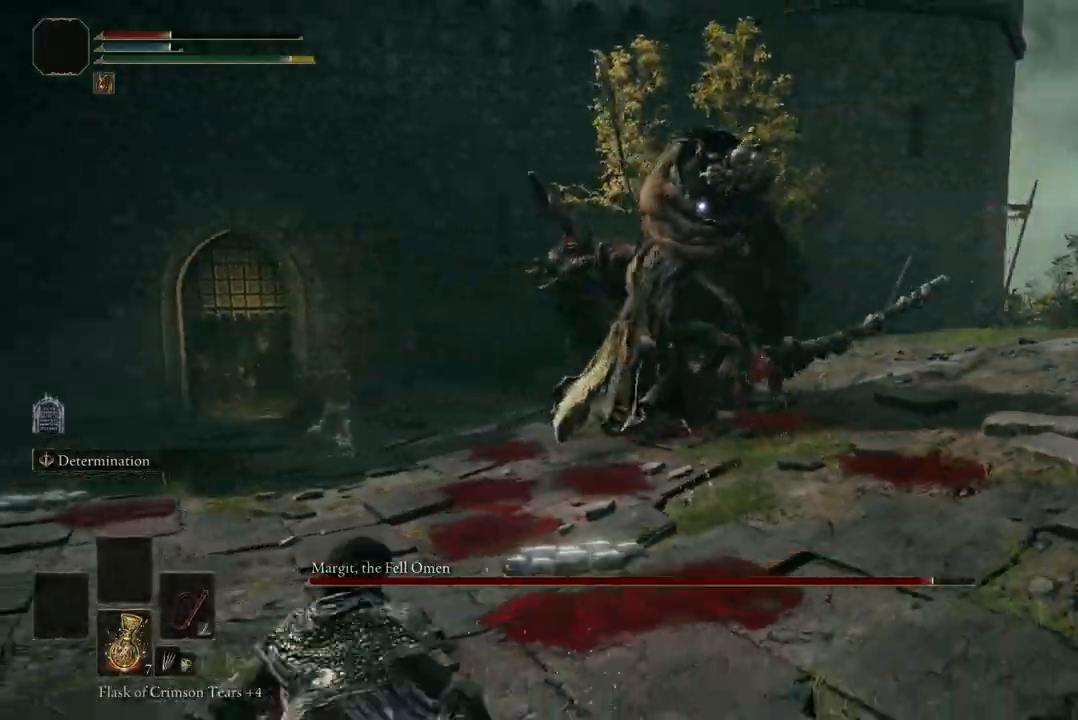
{"dt_ms": 500, "buttons": [], "left_stick": "left", "right_stick": "center", "events": [[500, "left_stick", "left"]]}
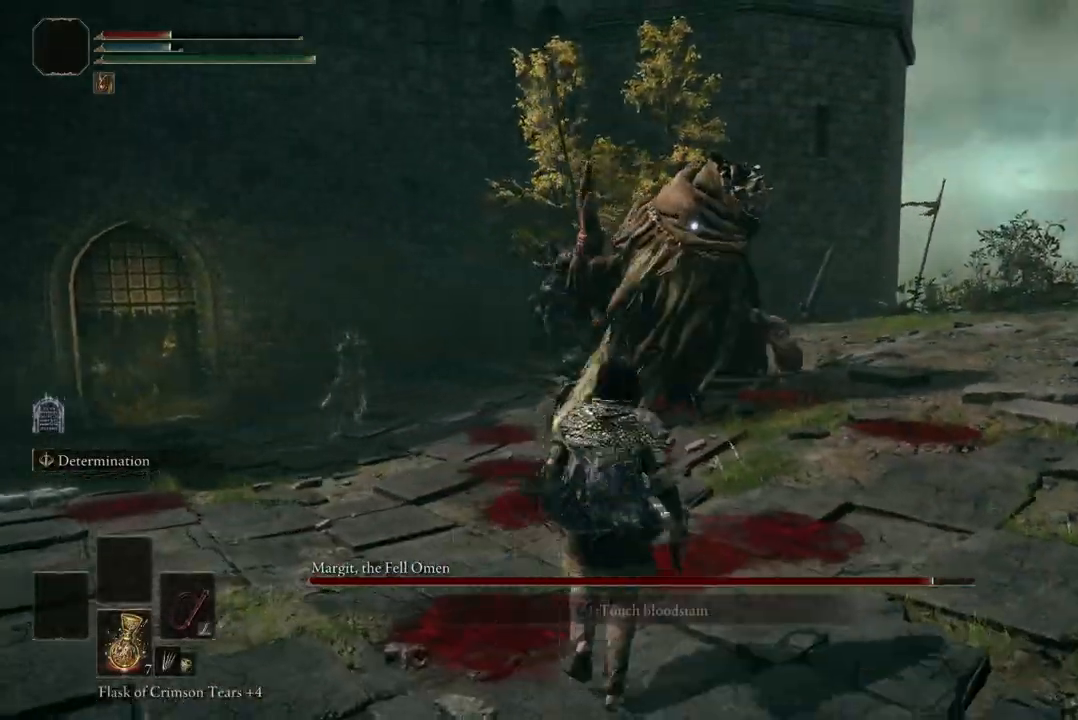
{"dt_ms": 500, "buttons": ["B"], "left_stick": "up", "right_stick": "center", "events": [[233, "left_stick", "up-left"], [500, "B", "down"], [500, "left_stick", "up"]]}
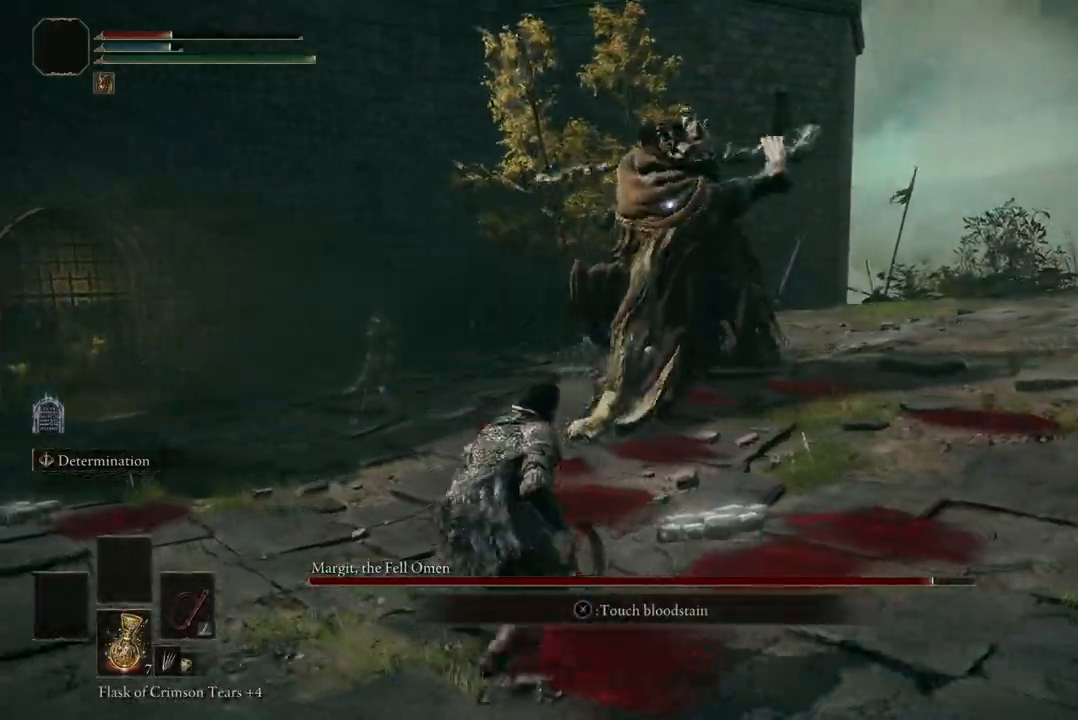
{"dt_ms": 500, "buttons": [], "left_stick": "up-right", "right_stick": "center", "events": [[133, "left_stick", "up-right"], [333, "B", "up"]]}
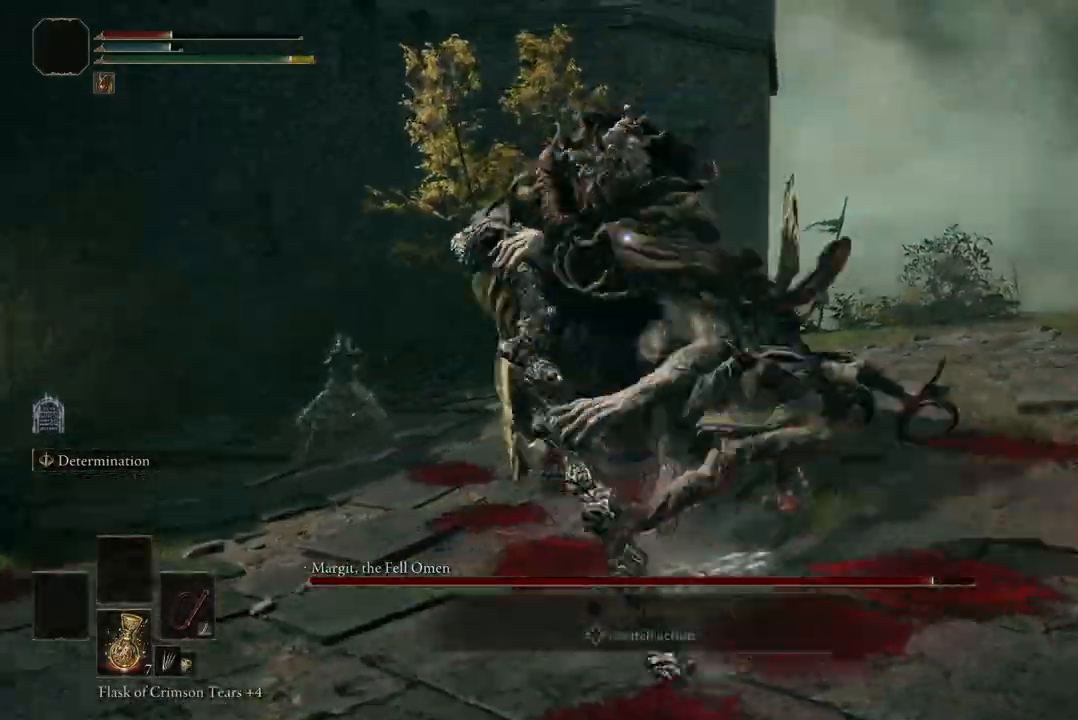
{"dt_ms": 500, "buttons": ["A"], "left_stick": "up", "right_stick": "center", "events": [[167, "left_stick", "up"], [467, "A", "down"]]}
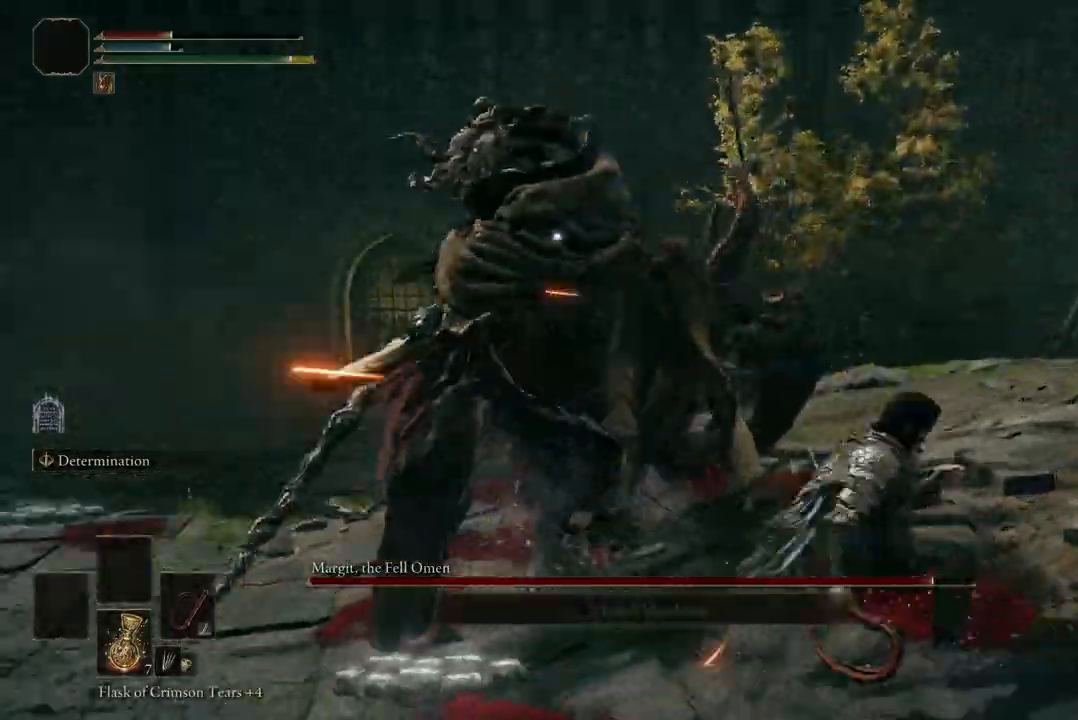
{"dt_ms": 500, "buttons": [], "left_stick": "center", "right_stick": "center", "events": [[67, "A", "up"], [133, "R2", "down"], [300, "R2", "up"], [467, "left_stick", "center"]]}
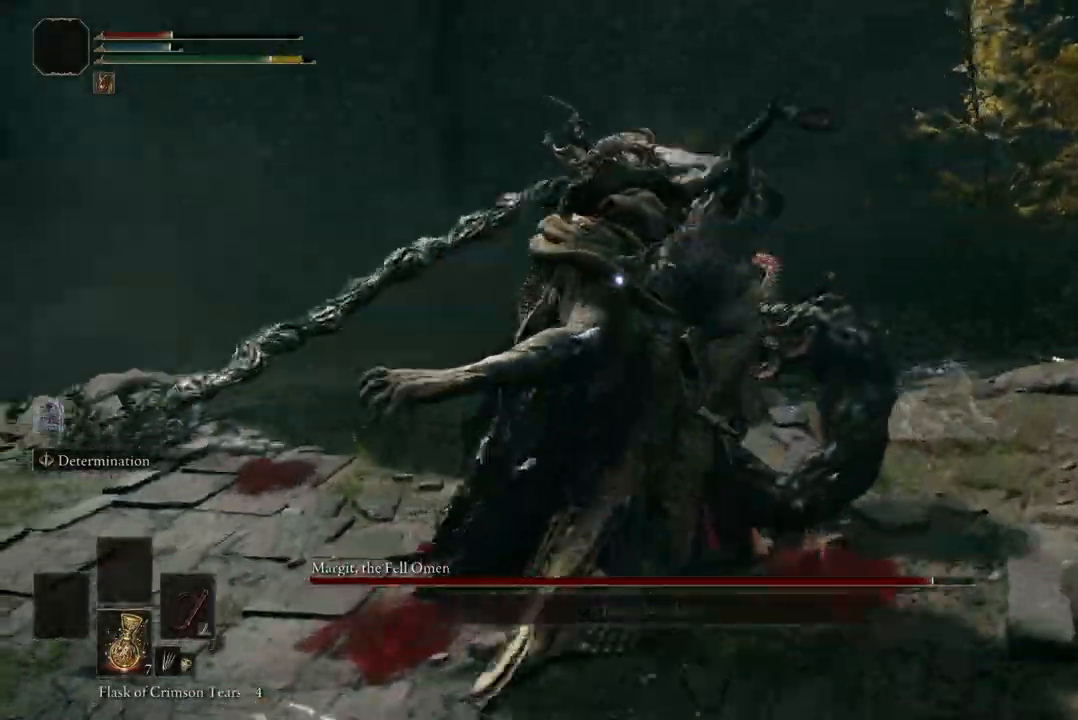
{"dt_ms": 1000, "buttons": [], "left_stick": "center", "right_stick": "center"}
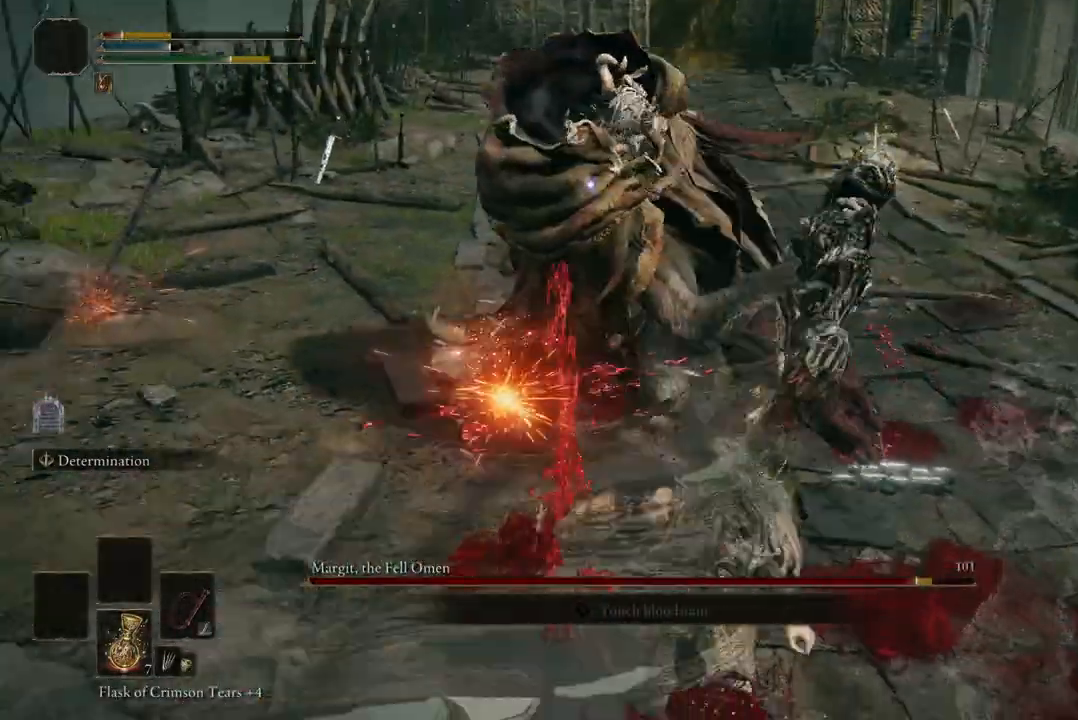
{"dt_ms": 500, "buttons": [], "left_stick": "down", "right_stick": "center", "events": [[500, "left_stick", "down"]]}
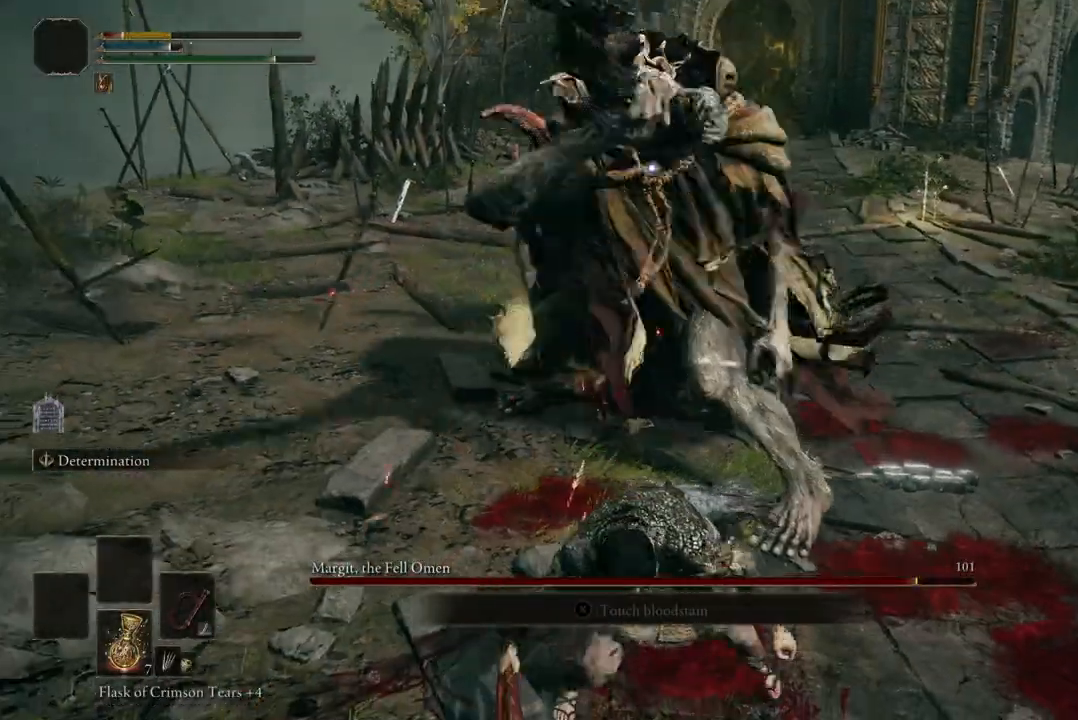
{"dt_ms": 500, "buttons": [], "left_stick": "down", "right_stick": "center", "events": []}
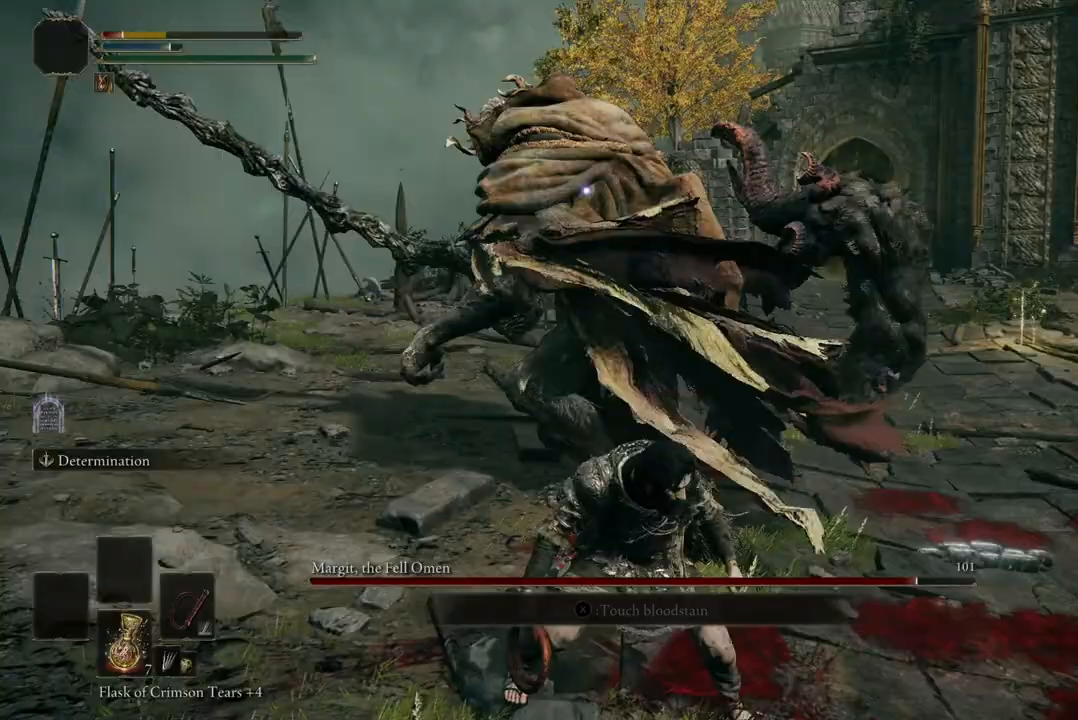
{"dt_ms": 500, "buttons": [], "left_stick": "down", "right_stick": "center", "events": []}
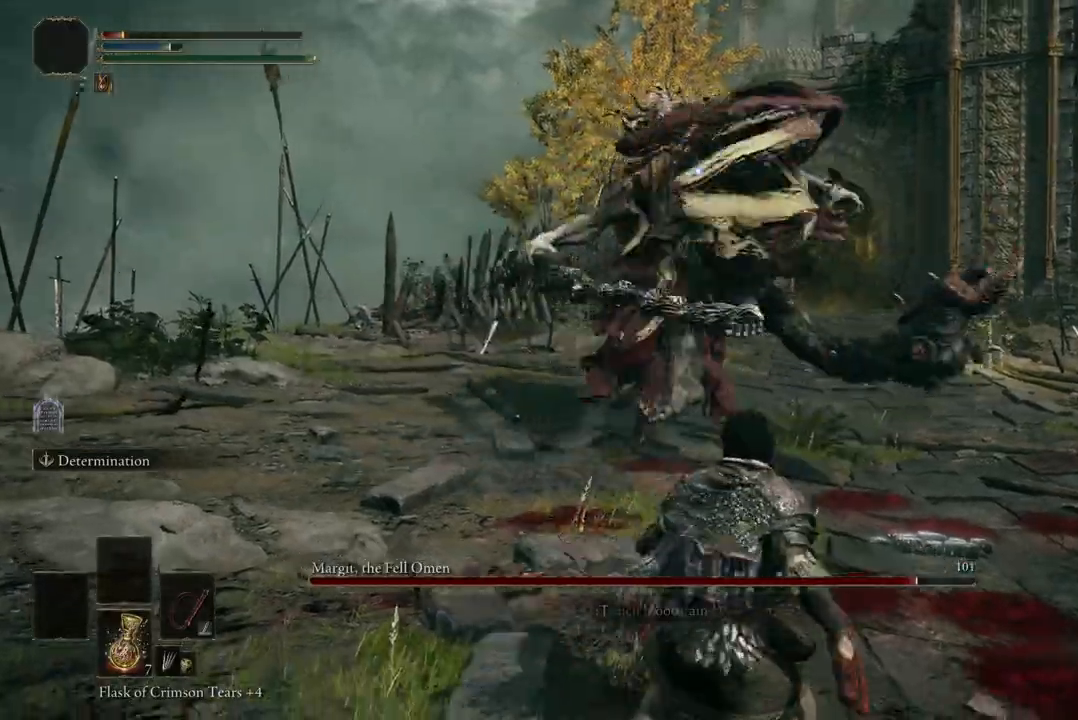
{"dt_ms": 500, "buttons": [], "left_stick": "down", "right_stick": "center", "events": []}
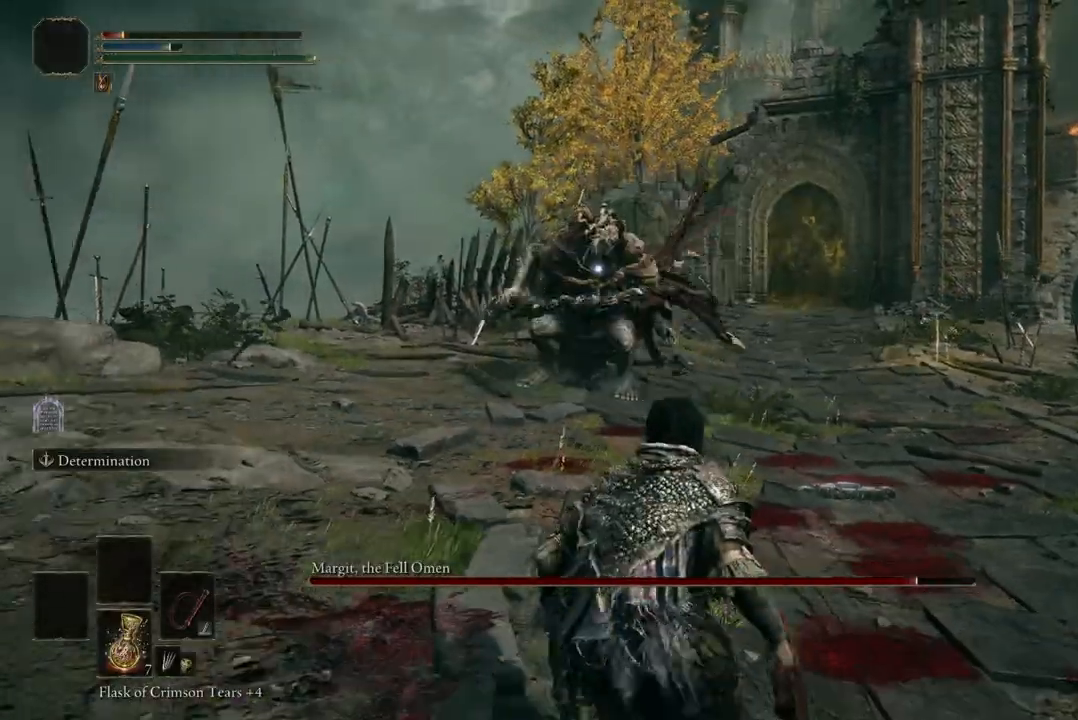
{"dt_ms": 500, "buttons": [], "left_stick": "down", "right_stick": "center", "events": [[33, "Y", "down"], [200, "Y", "up"]]}
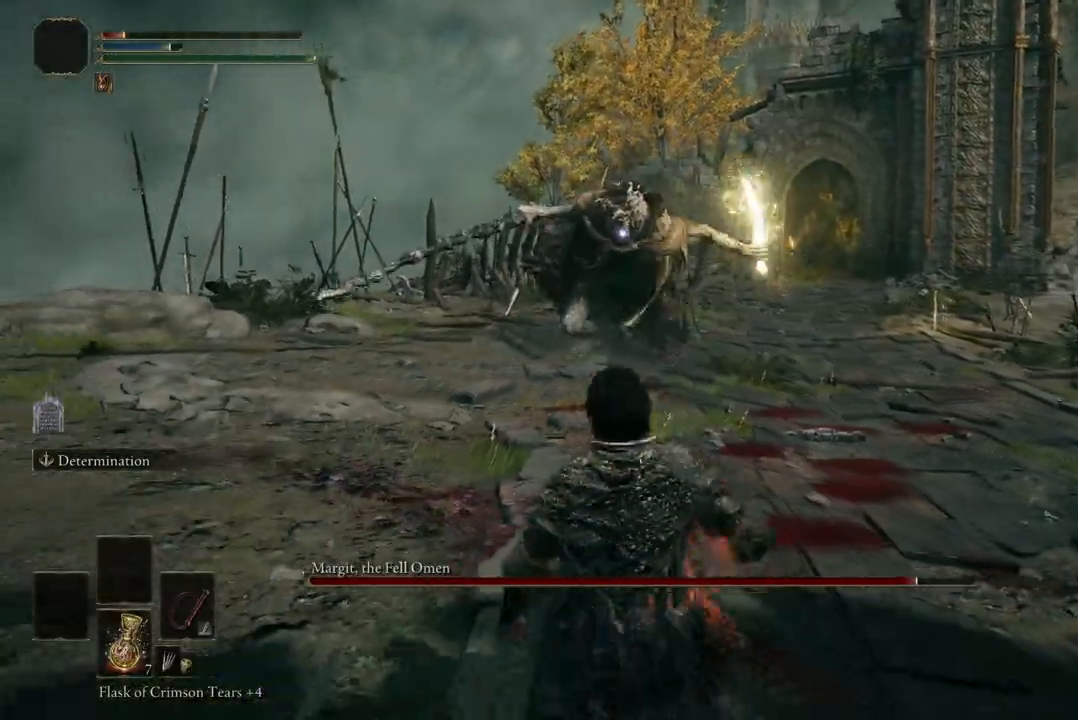
{"dt_ms": 500, "buttons": [], "left_stick": "down-left", "right_stick": "center", "events": [[67, "left_stick", "down-left"]]}
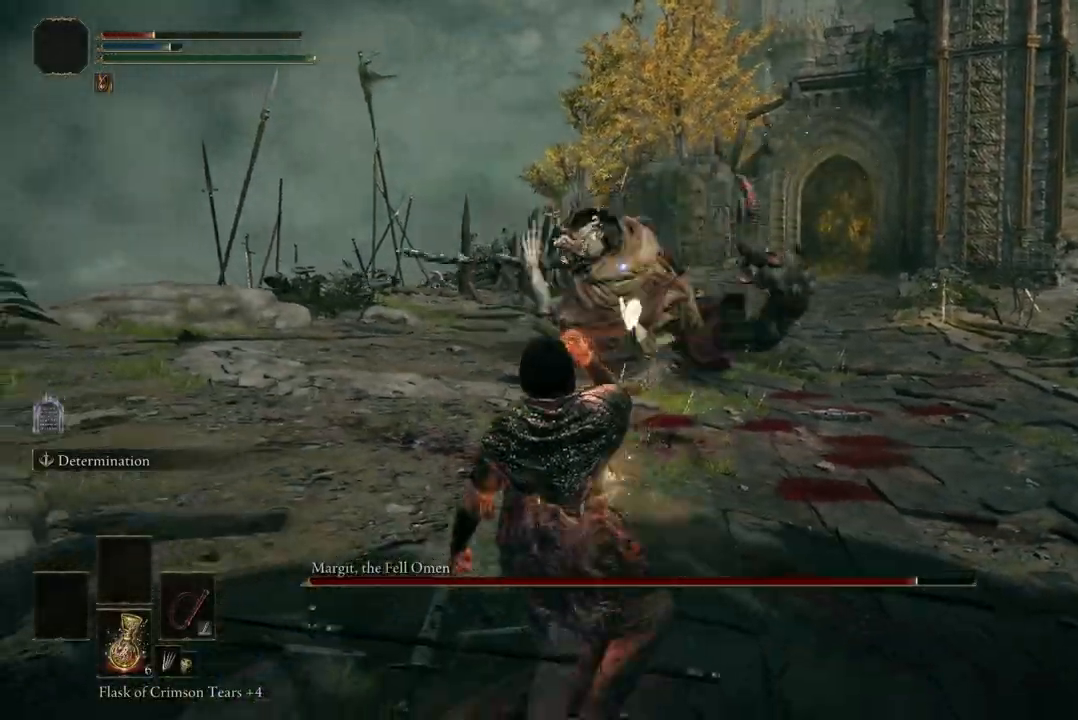
{"dt_ms": 500, "buttons": [], "left_stick": "down-left", "right_stick": "center", "events": []}
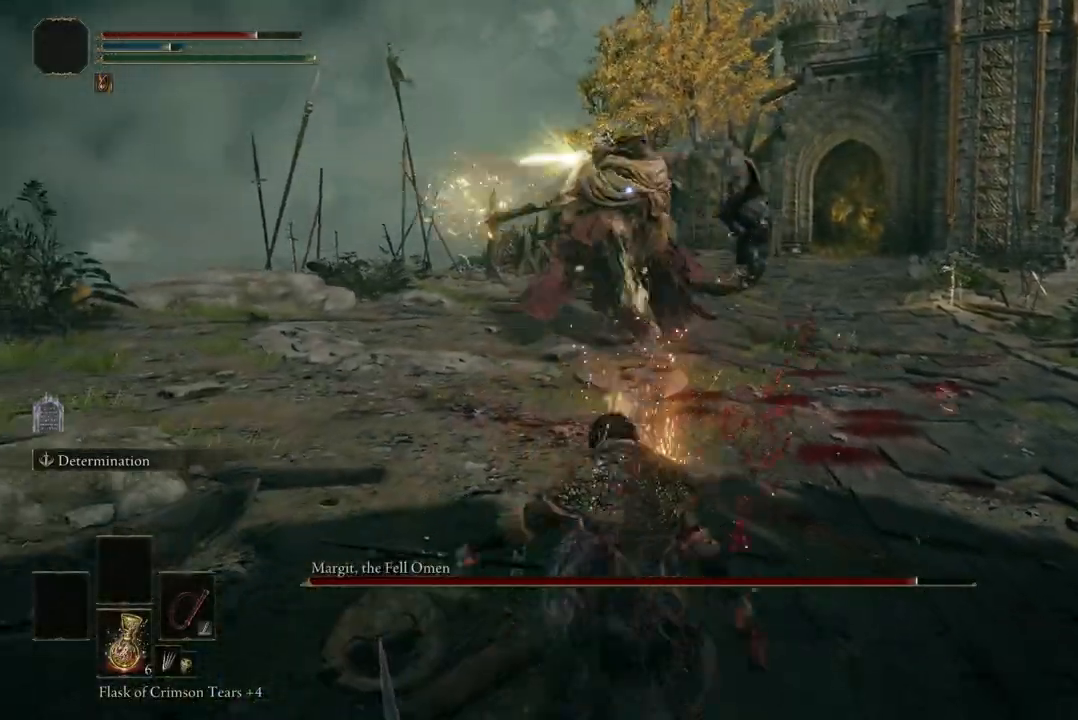
{"dt_ms": 500, "buttons": ["B"], "left_stick": "up-left", "right_stick": "center", "events": [[133, "left_stick", "left"], [300, "left_stick", "up-left"], [400, "B", "down"]]}
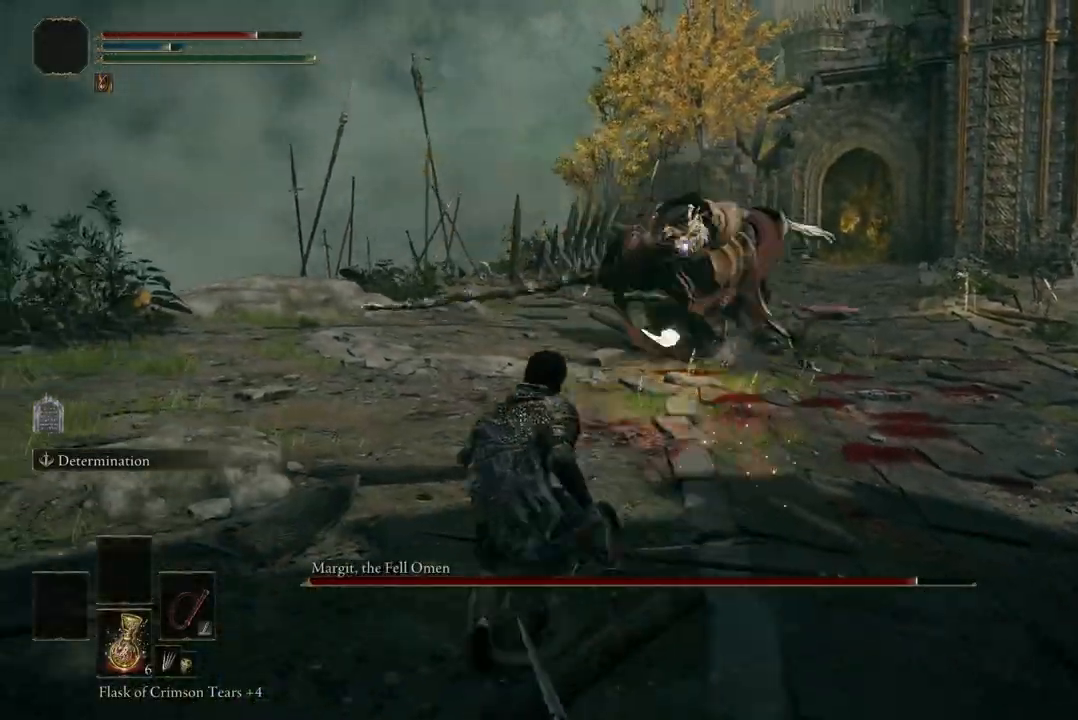
{"dt_ms": 500, "buttons": [], "left_stick": "up", "right_stick": "center", "events": [[33, "B", "up"], [400, "left_stick", "up"]]}
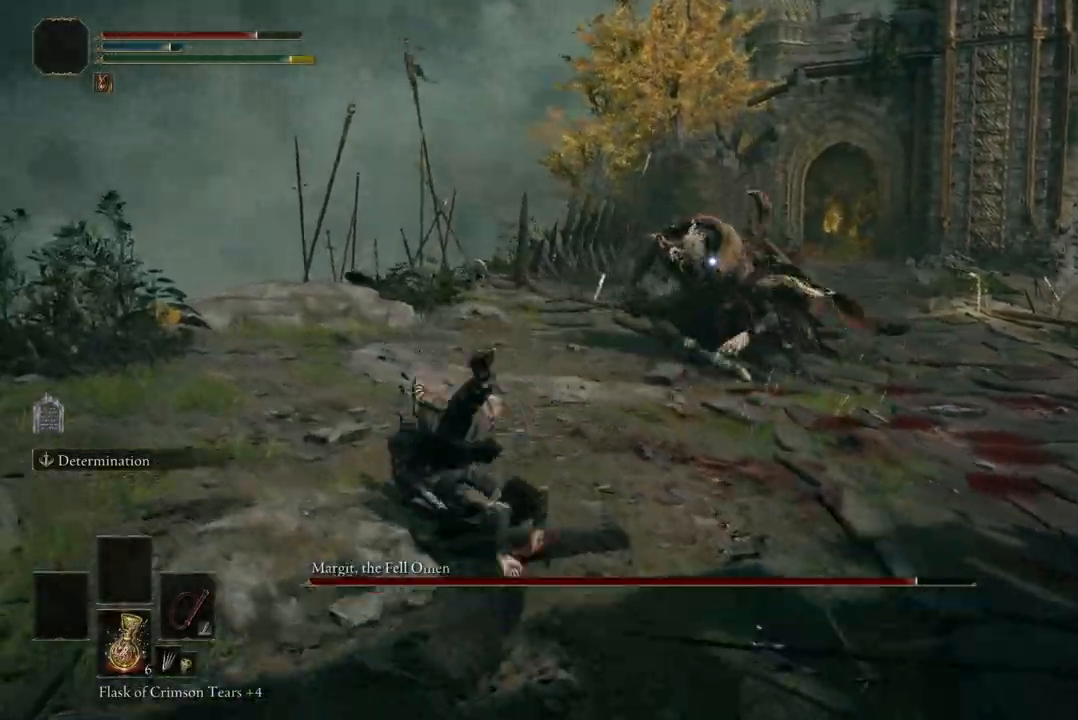
{"dt_ms": 500, "buttons": [], "left_stick": "up-left", "right_stick": "center", "events": [[467, "left_stick", "up-left"]]}
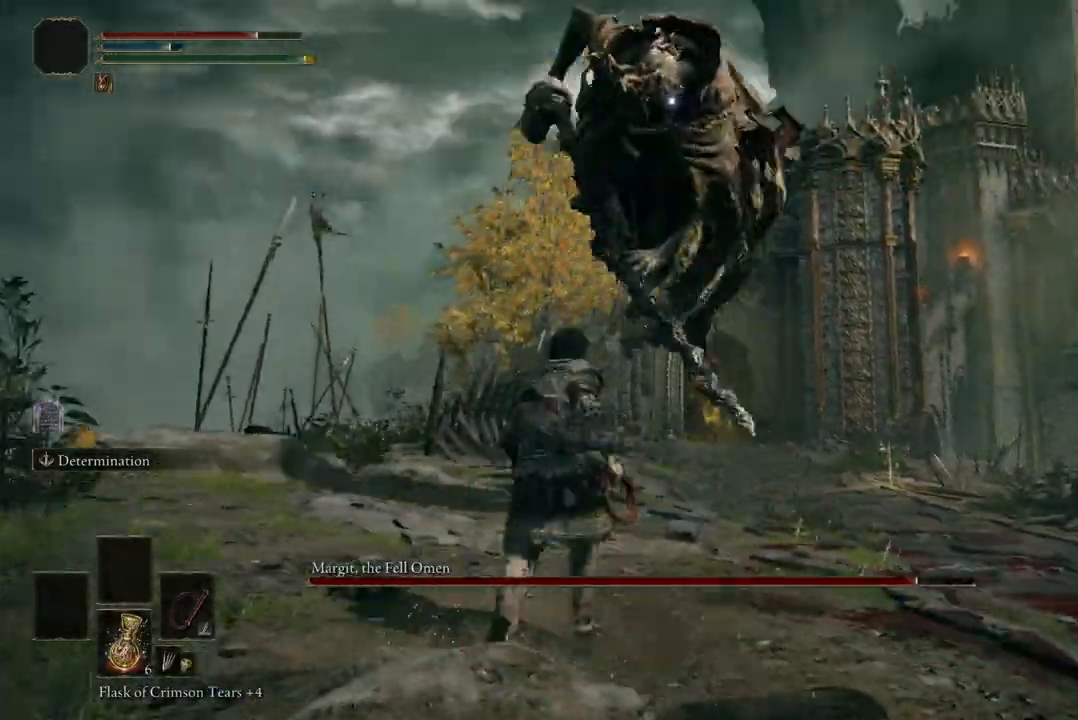
{"dt_ms": 500, "buttons": [], "left_stick": "up-left", "right_stick": "center", "events": []}
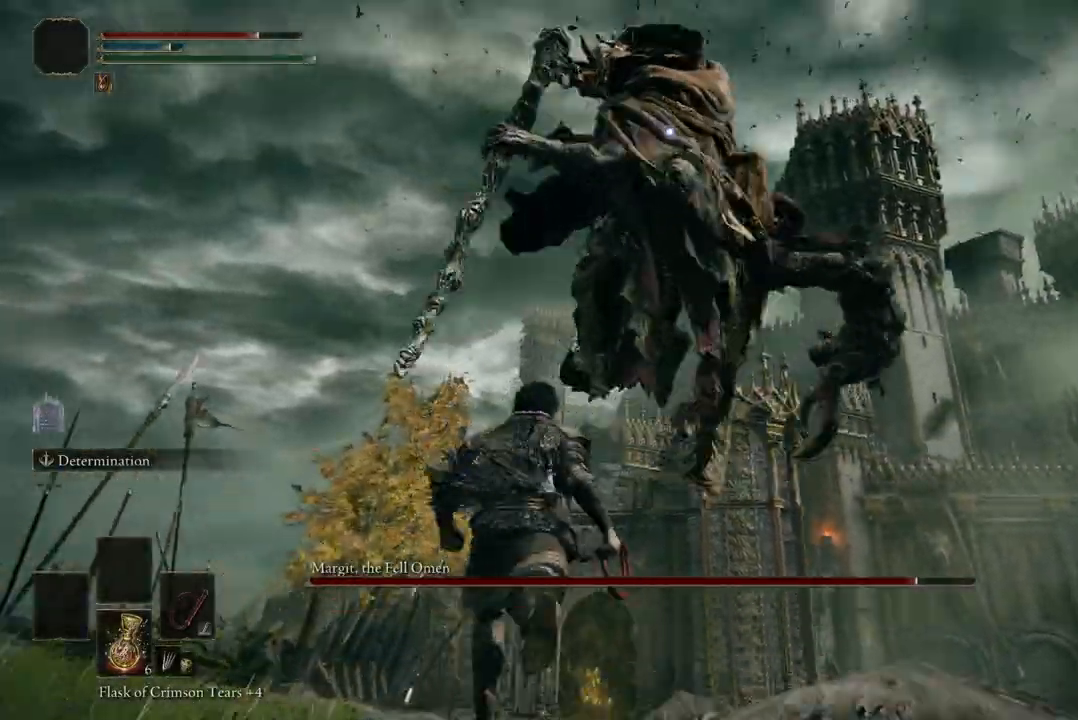
{"dt_ms": 500, "buttons": [], "left_stick": "up-left", "right_stick": "center", "events": [[67, "B", "down"], [200, "B", "up"]]}